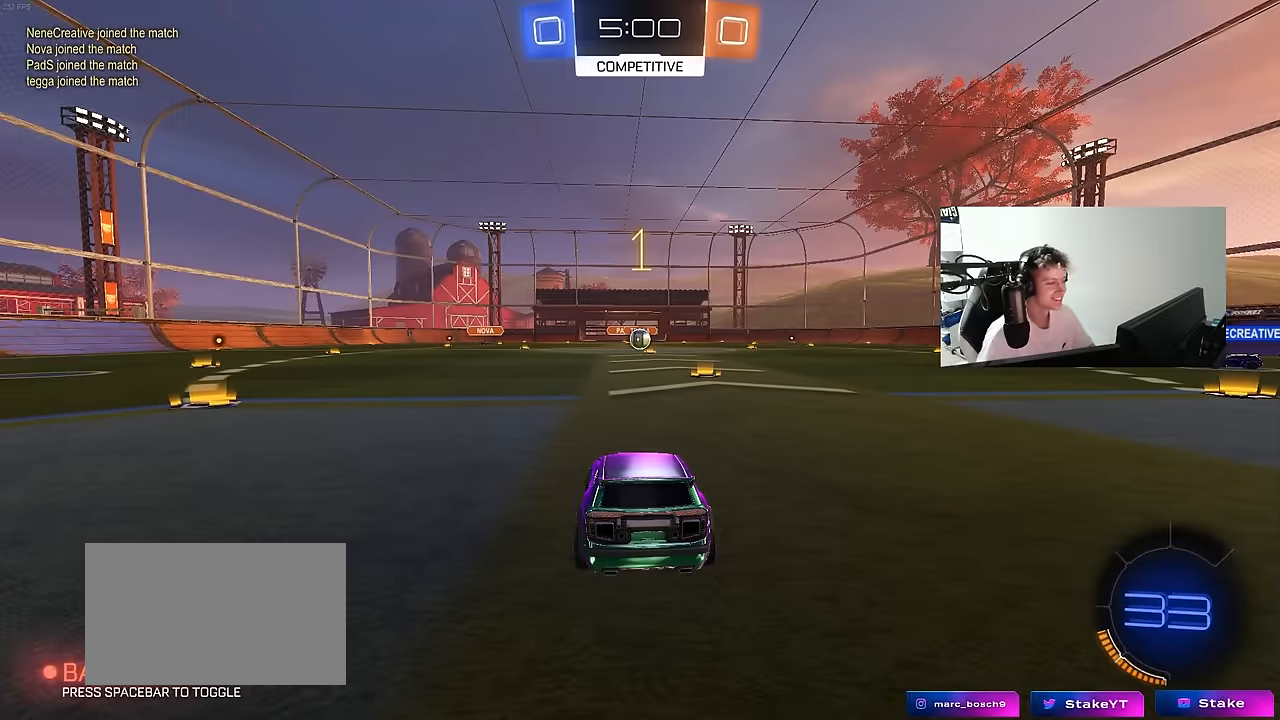
Gameplay with keyboard and mouse; each line is a JSON object with the keys and mouse buttons held at the frame after it. "events" lists presses ("down") and releases ("up") of "1", "2", "3", "4", "5", "a", "alt", "c", "caps_lock", "ctrl", "d", "e", "f", "g", "q", "r", "s", "shift", "space", "t", "tab", "v", "w", "x", "z", "mouse_left", "mouse_wheel" and "mouse_right" between this image and that frame as [ms after this image, input, new state], when the widget could be followed in between. "mouse_left", "mouse_wheel", "mouse_right" = the "left", "wheel", "right" buttons of the "mouse" list. No other keys are recorded. "wheel" means that the mouse wheel is clicked or scrolled. "mouse_move" is the direction in which the mouse moves at that frame (one of eight, or "still"), when it could be read.
{"keys": ["tab", "w"], "mouse": ["left"], "mouse_move": "left", "events": [[200, "tab", "down"], [433, "w", "down"], [467, "mouse_left", "down"]]}
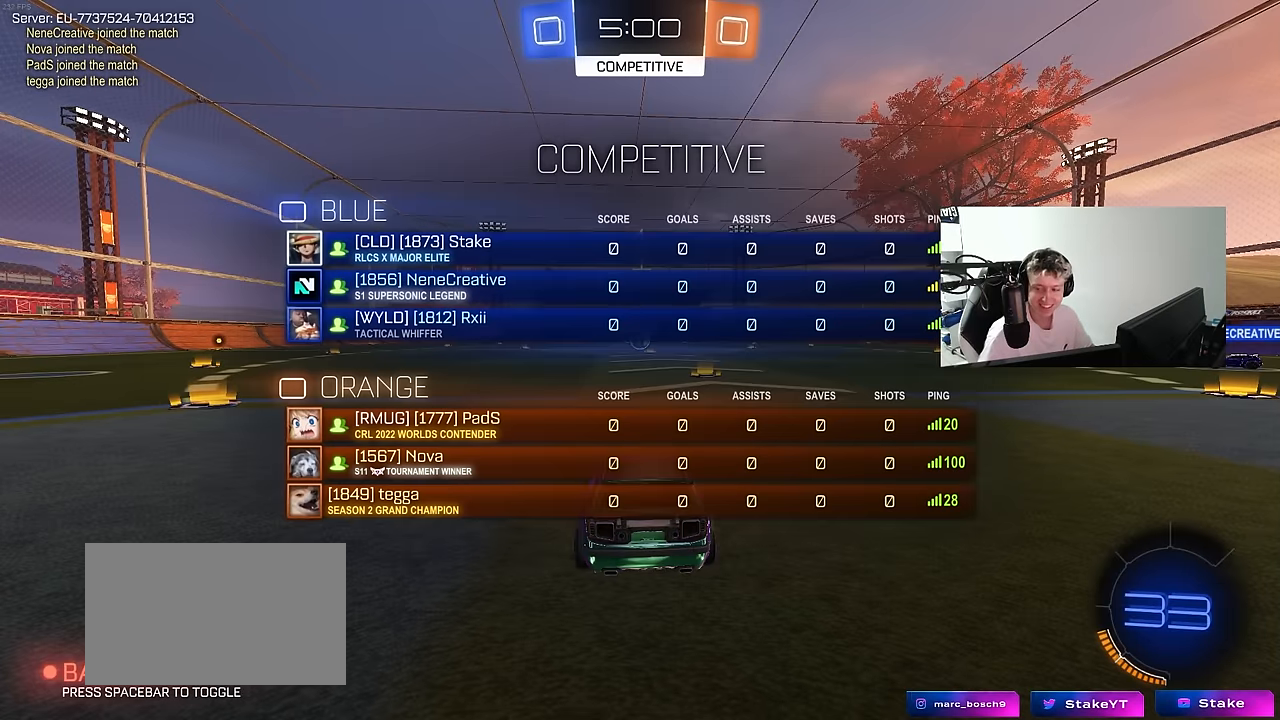
{"keys": ["tab", "w"], "mouse": ["right"], "mouse_move": "still", "events": [[17, "d", "down"], [117, "d", "up"], [300, "mouse_right", "down"], [400, "mouse_right", "up"], [450, "mouse_right", "down"], [483, "mouse_left", "up"]]}
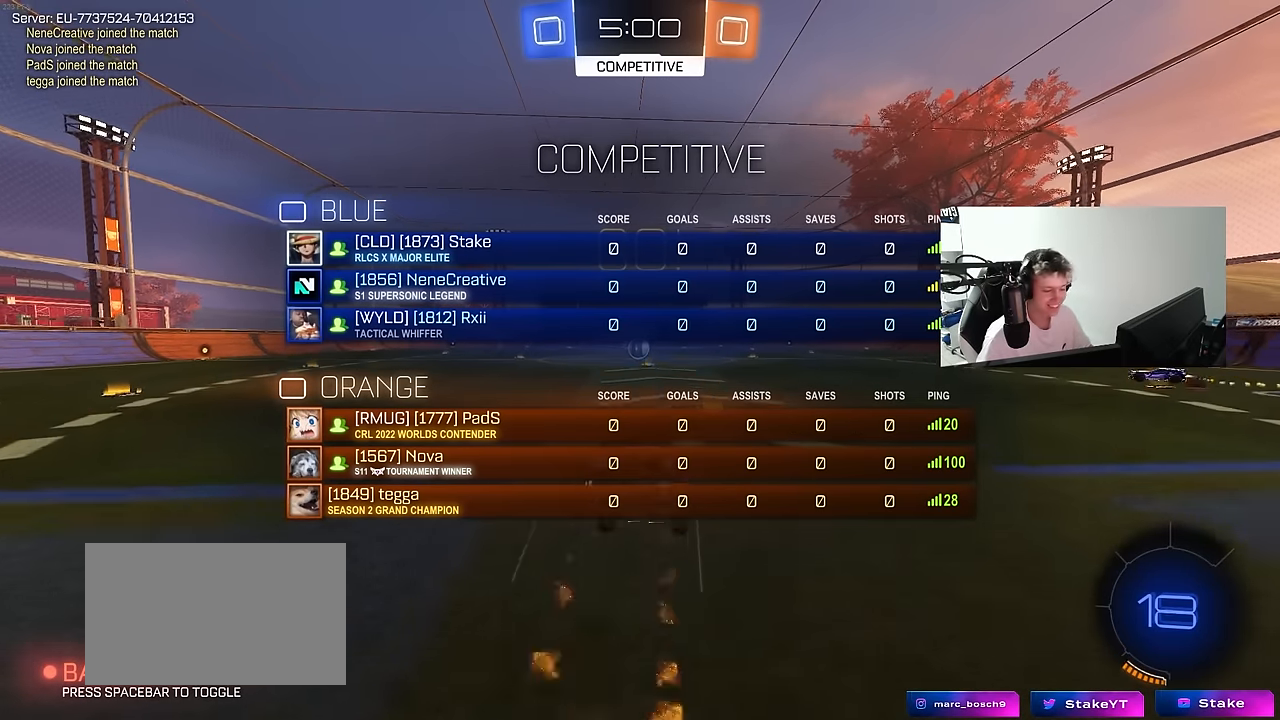
{"keys": ["w"], "mouse": [], "mouse_move": "still", "events": [[83, "mouse_right", "up"], [417, "tab", "up"]]}
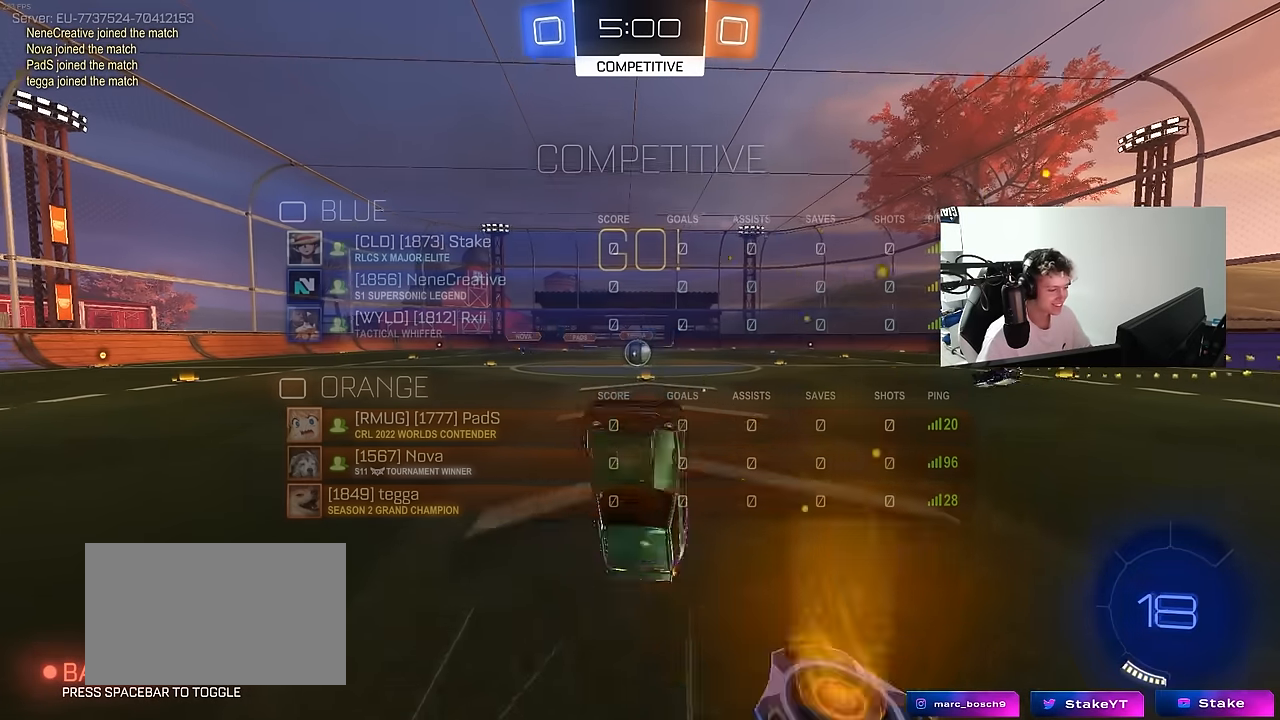
{"keys": ["w"], "mouse": [], "mouse_move": "still", "events": [[50, "w", "up"], [483, "w", "down"]]}
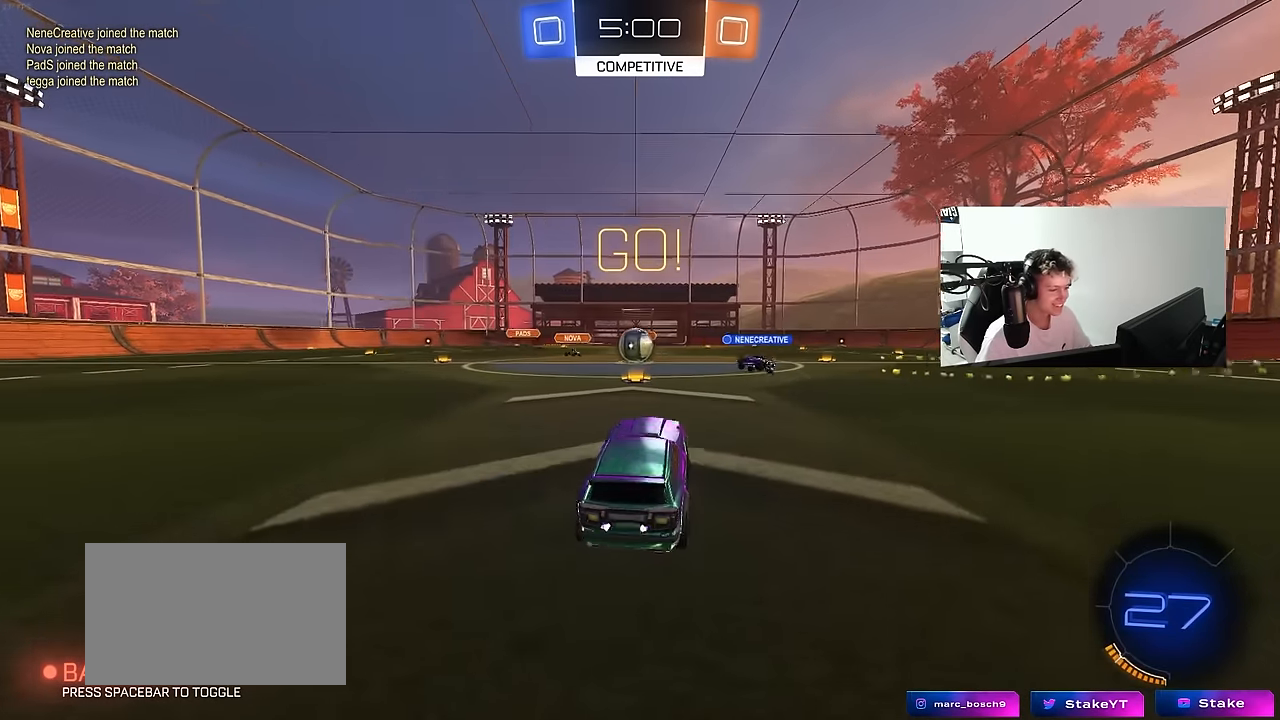
{"keys": ["d", "w"], "mouse": ["left"], "mouse_move": "still", "events": [[17, "a", "down"], [117, "a", "up"], [300, "mouse_left", "down"], [350, "d", "down"]]}
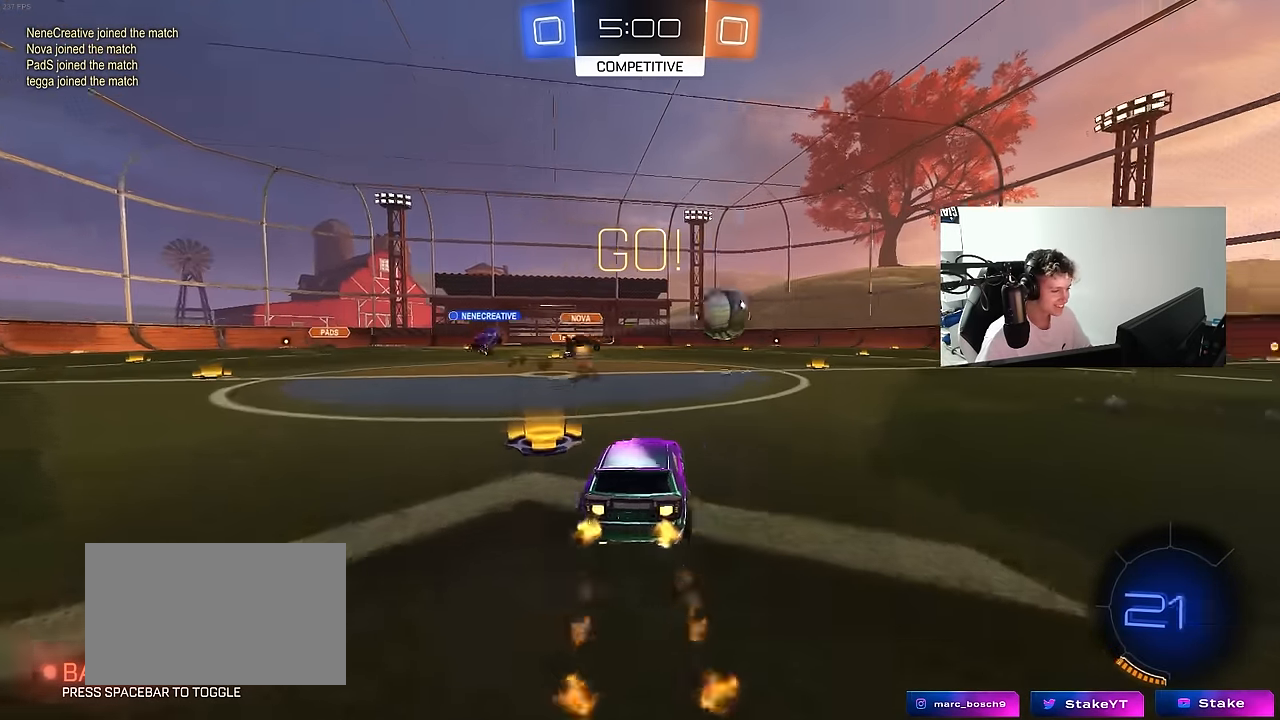
{"keys": ["w"], "mouse": ["left"], "mouse_move": "still", "events": [[83, "shift", "down"], [217, "shift", "up"], [417, "d", "up"]]}
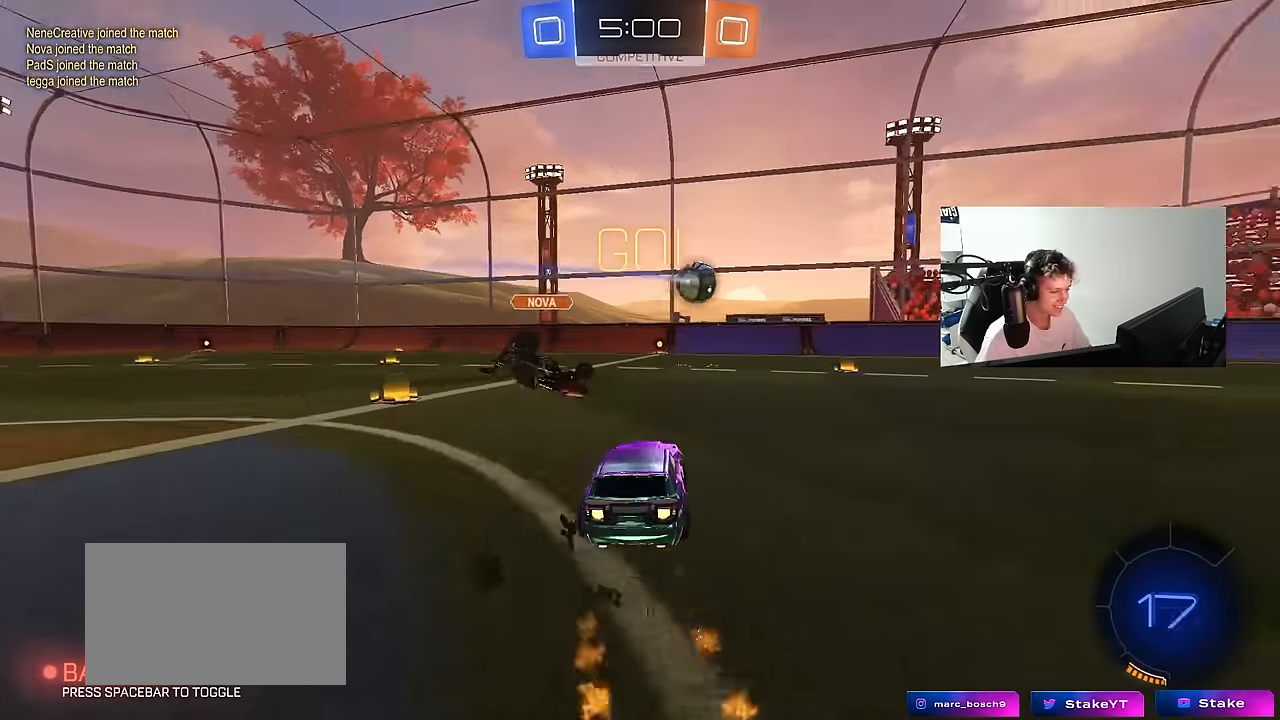
{"keys": ["w"], "mouse": ["left"], "mouse_move": "still", "events": [[333, "a", "down"], [433, "a", "up"]]}
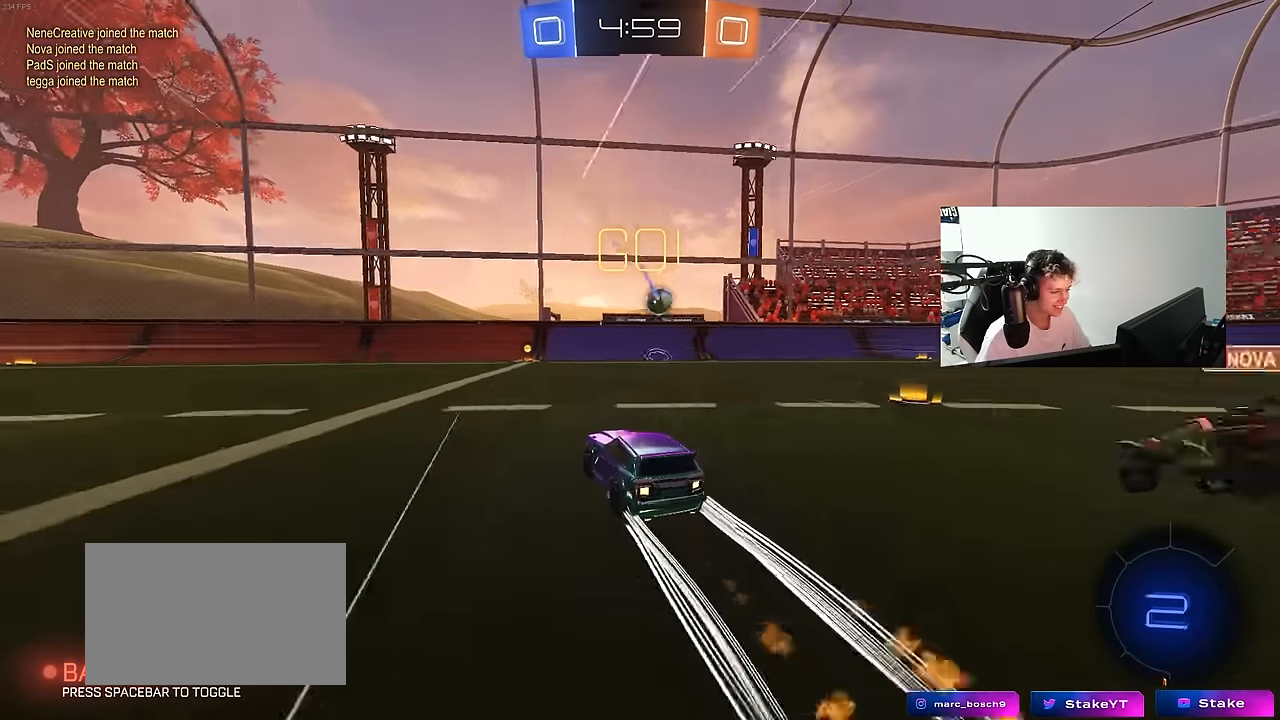
{"keys": ["d", "w"], "mouse": [], "mouse_move": "still", "events": [[217, "mouse_left", "up"], [483, "d", "down"]]}
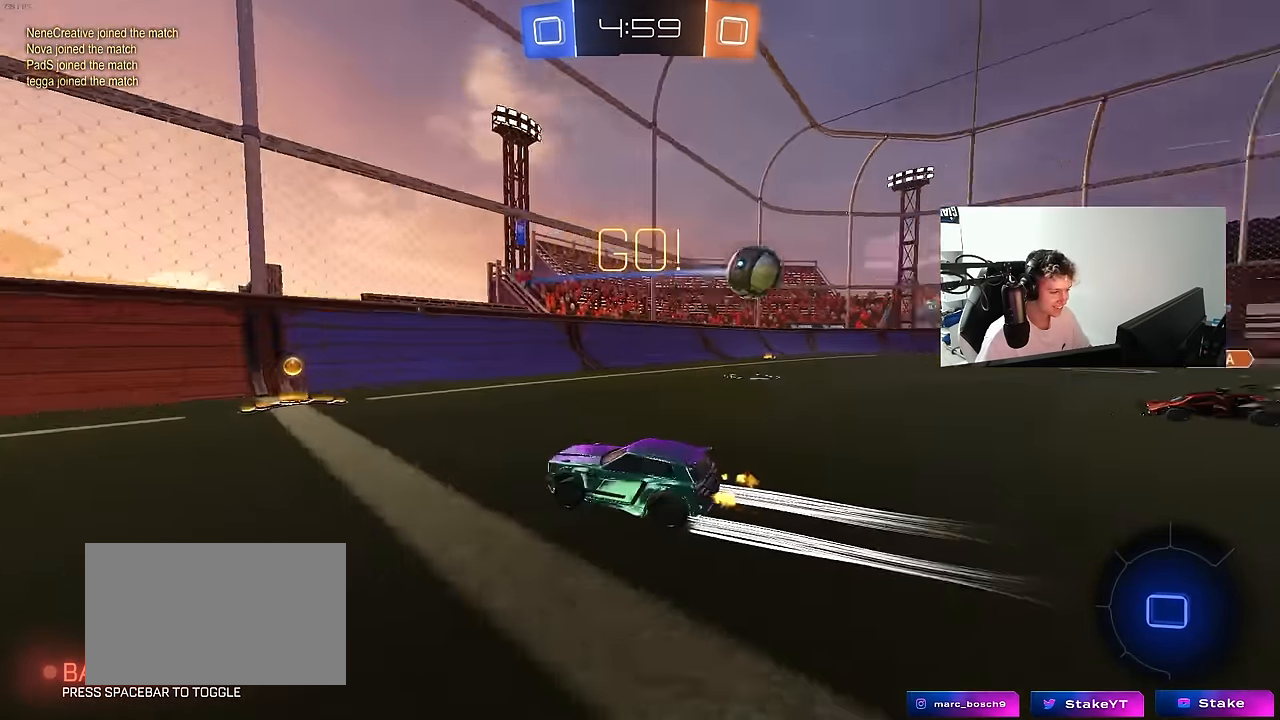
{"keys": ["d", "w"], "mouse": ["left"], "mouse_move": "still", "events": [[33, "shift", "down"], [133, "shift", "up"], [417, "mouse_left", "down"]]}
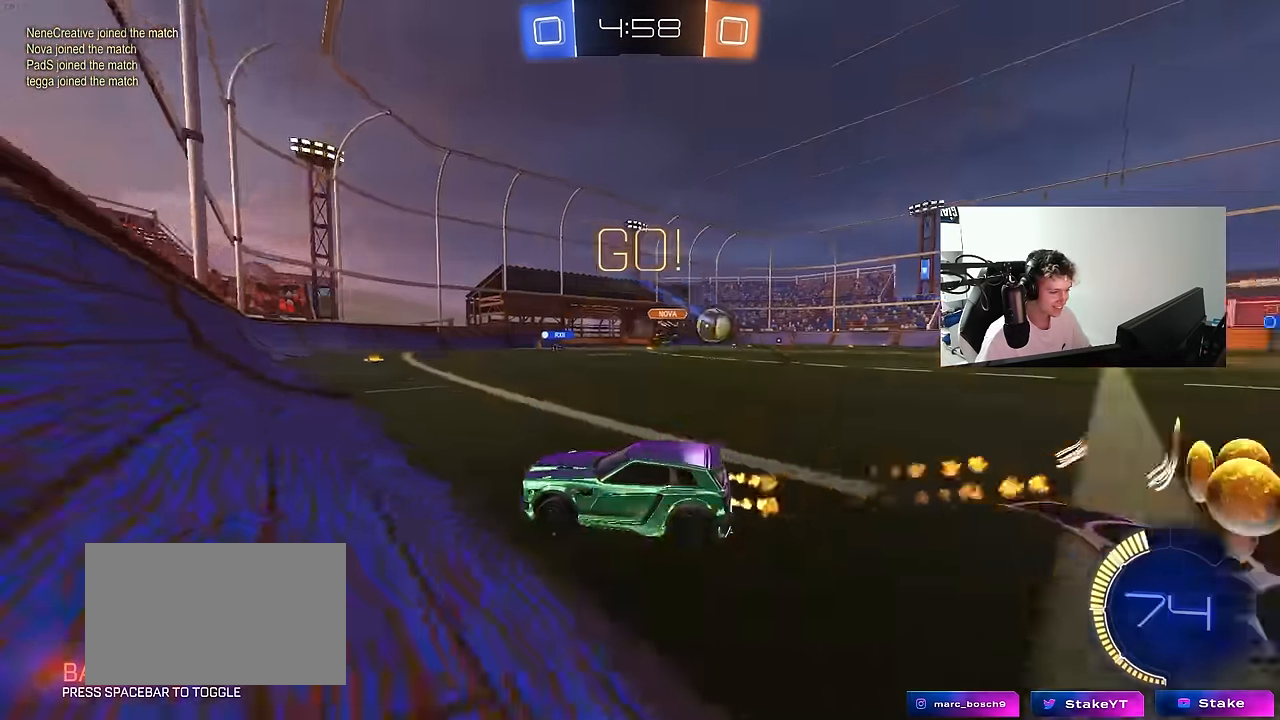
{"keys": ["d", "w"], "mouse": [], "mouse_move": "still", "events": [[333, "mouse_left", "up"]]}
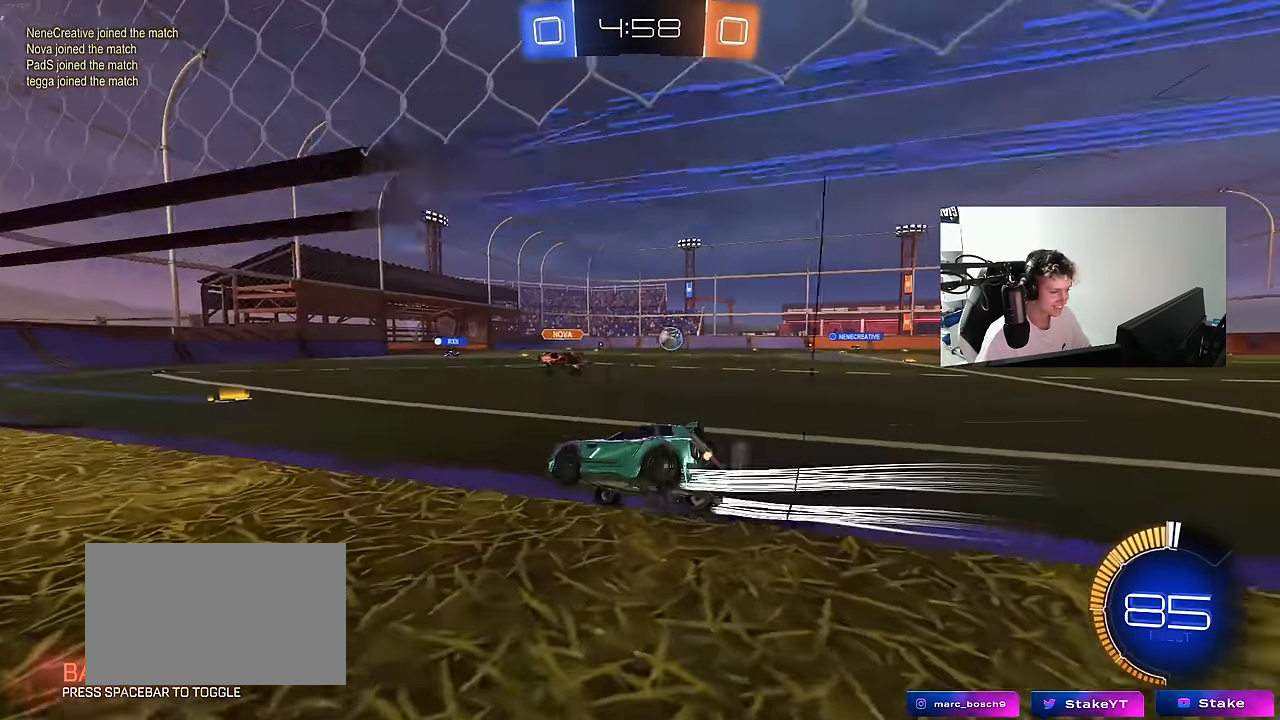
{"keys": ["d", "w"], "mouse": ["left"], "mouse_move": "still", "events": [[17, "d", "up"], [300, "d", "down"], [350, "mouse_left", "down"]]}
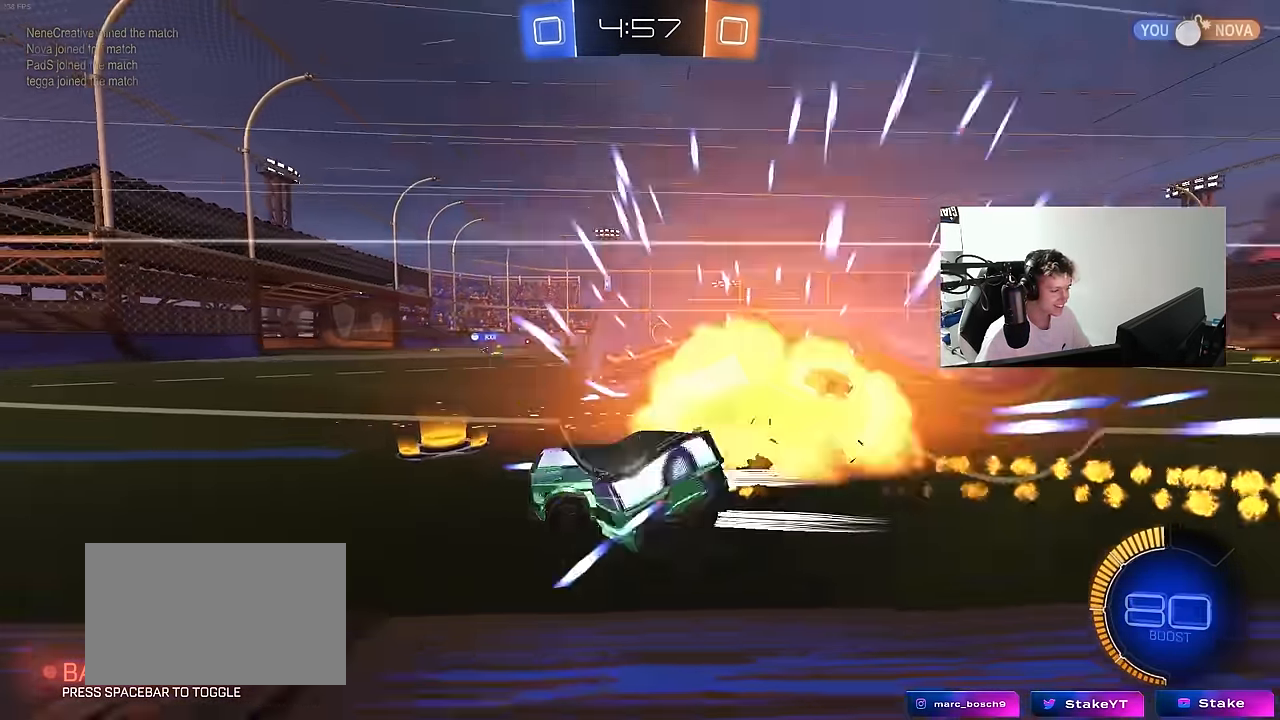
{"keys": ["d", "w"], "mouse": [], "mouse_move": "still", "events": [[33, "d", "up"], [133, "d", "down"], [133, "mouse_left", "up"], [267, "d", "up"], [367, "d", "down"]]}
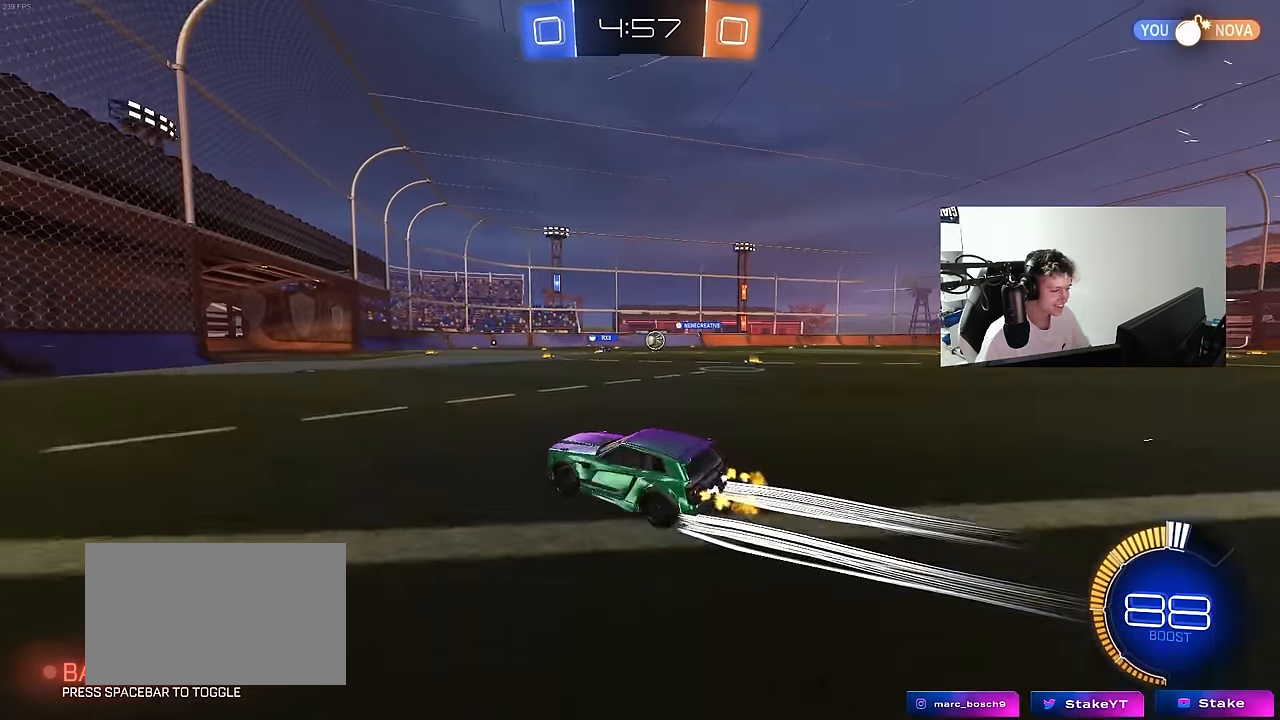
{"keys": ["w"], "mouse": [], "mouse_move": "still", "events": [[100, "shift", "down"], [150, "shift", "up"], [383, "d", "up"]]}
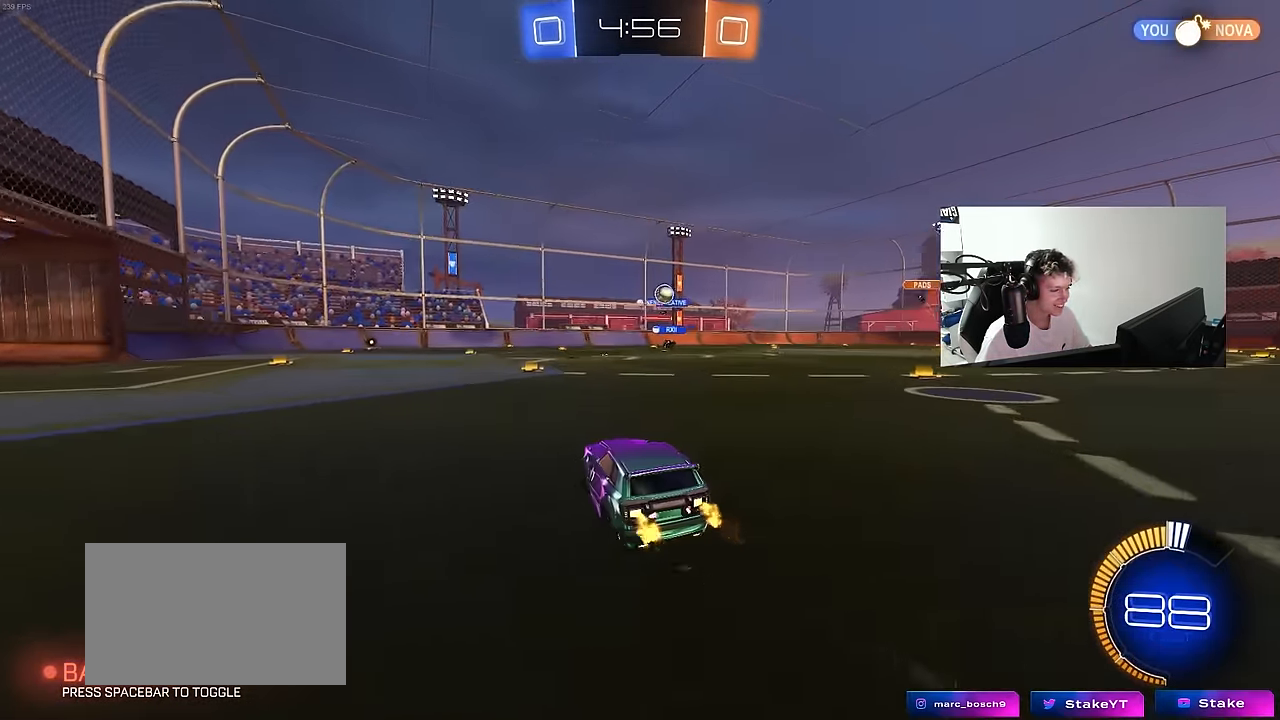
{"keys": ["d", "w"], "mouse": [], "mouse_move": "still", "events": [[217, "a", "down"], [300, "a", "up"], [300, "d", "down"]]}
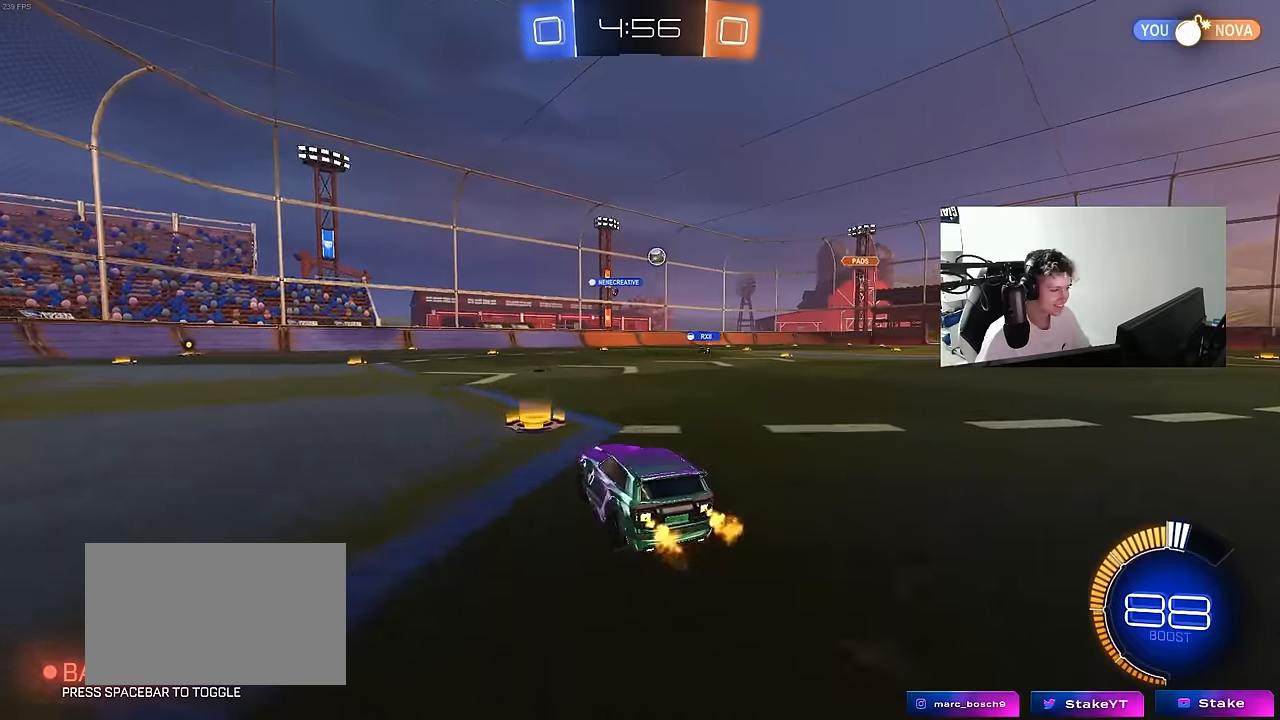
{"keys": ["w"], "mouse": [], "mouse_move": "still", "events": [[33, "d", "up"], [33, "mouse_left", "down"], [367, "mouse_left", "up"]]}
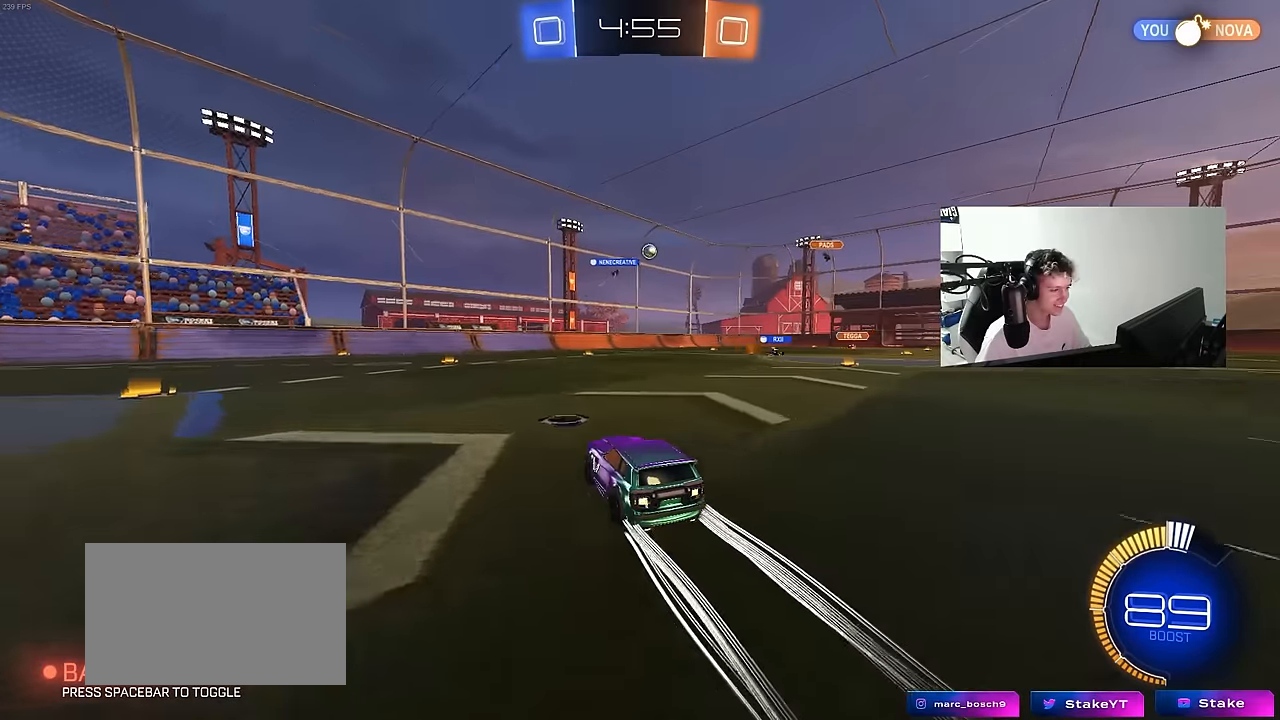
{"keys": ["a", "w"], "mouse": [], "mouse_move": "still", "events": [[100, "d", "down"], [250, "d", "up"], [433, "a", "down"]]}
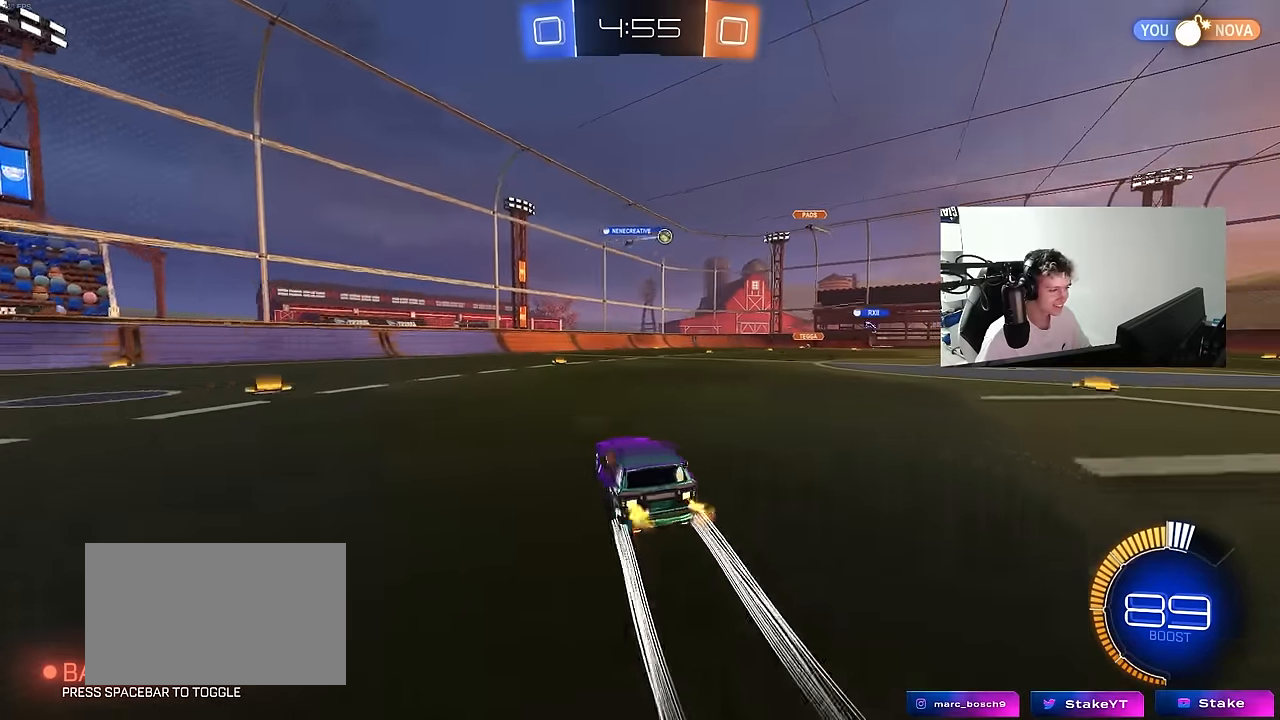
{"keys": ["w"], "mouse": [], "mouse_move": "still", "events": [[117, "a", "up"], [217, "d", "down"], [350, "d", "up"]]}
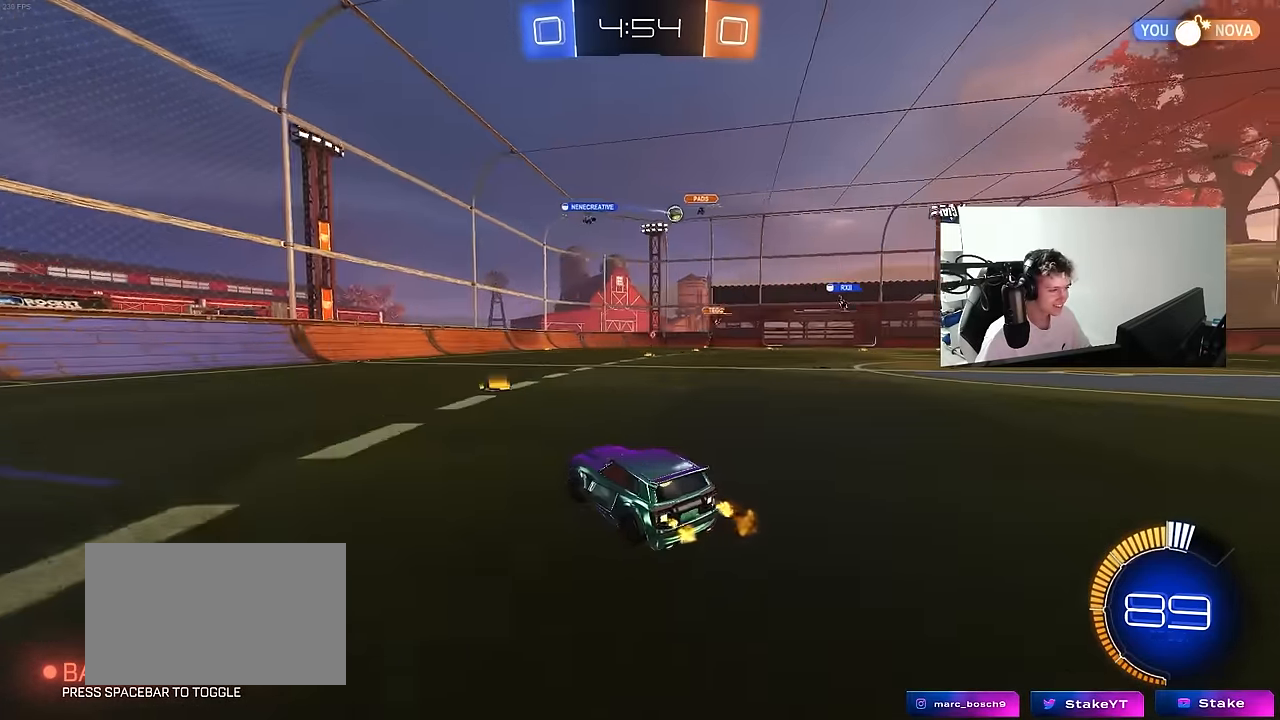
{"keys": ["d", "w"], "mouse": ["left"], "mouse_move": "still", "events": [[133, "d", "down"], [267, "shift", "down"], [367, "shift", "up"], [500, "mouse_left", "down"]]}
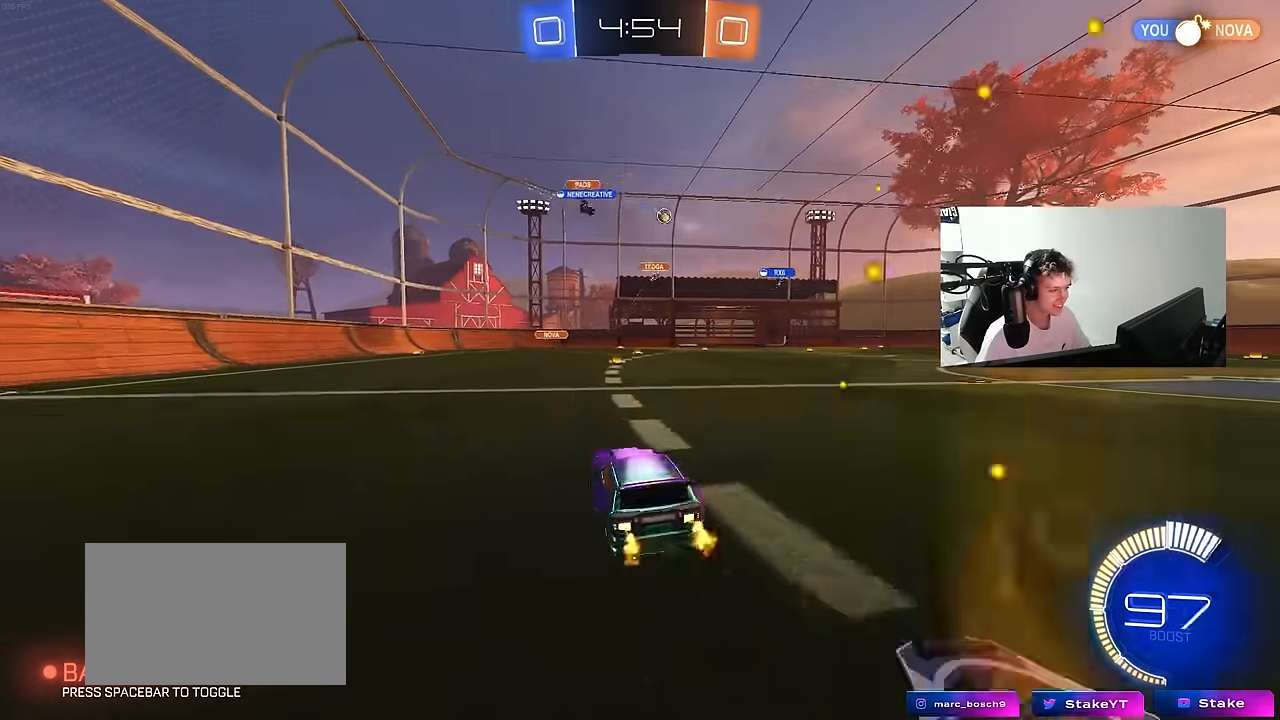
{"keys": ["d", "w"], "mouse": [], "mouse_move": "still", "events": [[483, "mouse_left", "up"]]}
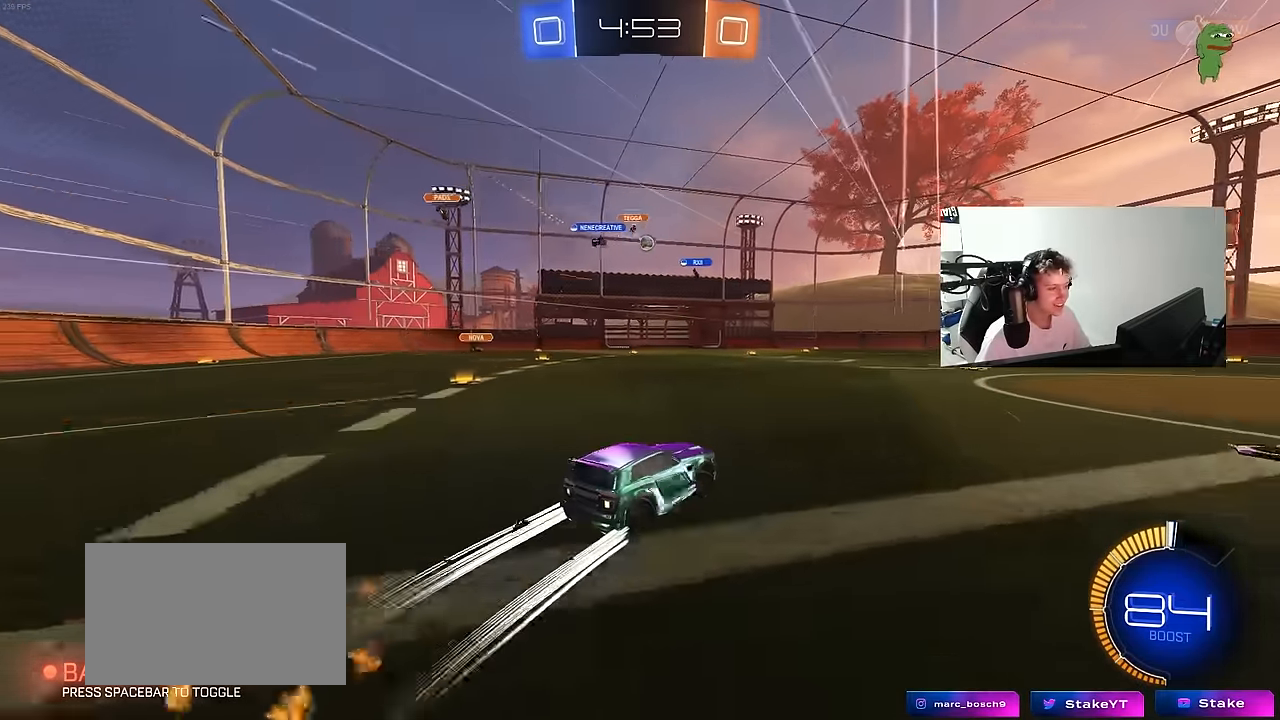
{"keys": ["a", "w"], "mouse": [], "mouse_move": "still", "events": [[117, "d", "up"], [350, "a", "down"]]}
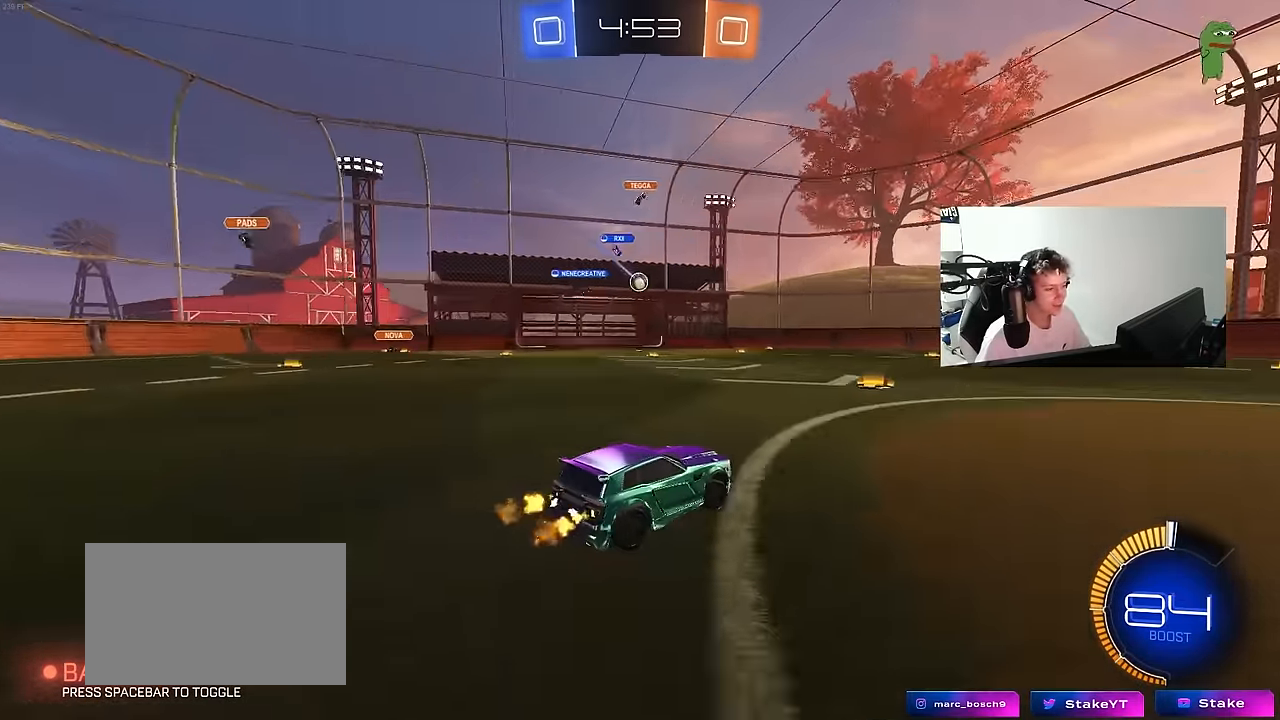
{"keys": ["a", "s"], "mouse": ["right"], "mouse_move": "down", "events": [[33, "a", "up"], [33, "d", "down"], [133, "d", "up"], [183, "a", "down"], [317, "a", "up"], [367, "mouse_right", "down"], [367, "w", "up"], [417, "a", "down"], [417, "s", "down"]]}
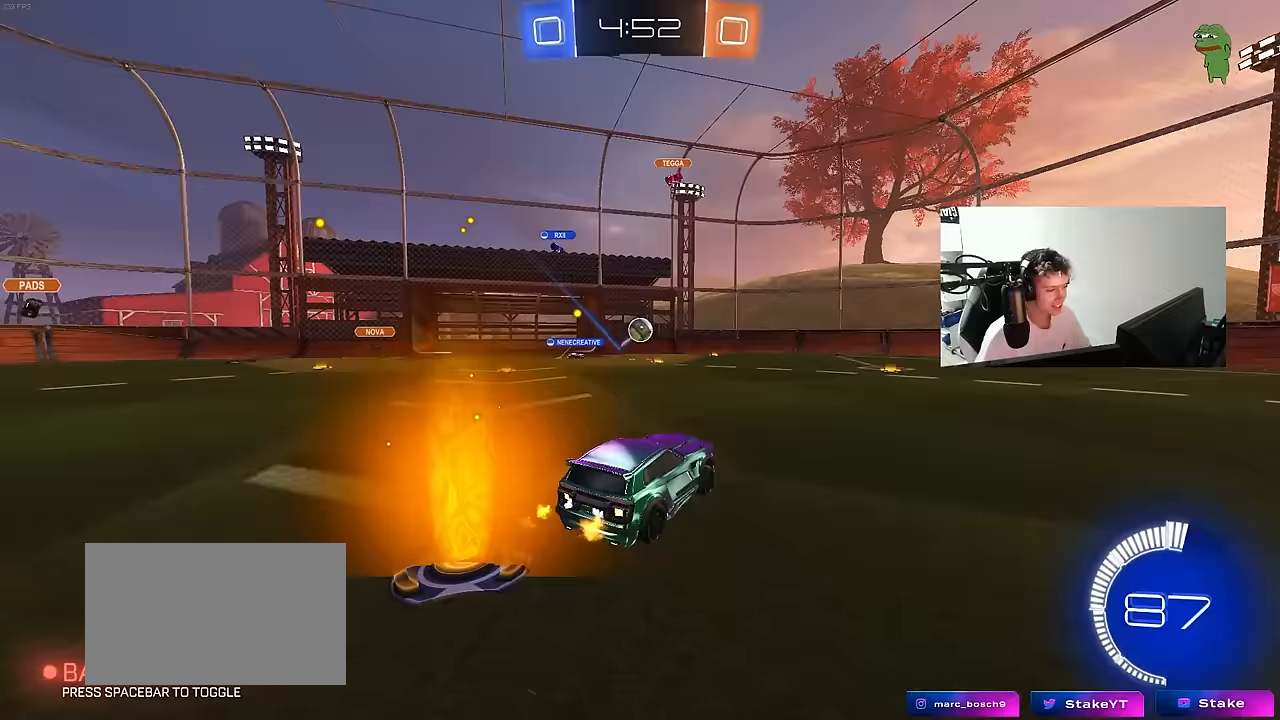
{"keys": ["d"], "mouse": ["left"], "mouse_move": "right", "events": [[100, "a", "up"], [100, "mouse_right", "up"], [100, "s", "up"], [150, "mouse_right", "down"], [200, "a", "down"], [200, "s", "down"], [233, "mouse_left", "down"], [233, "shift", "down"], [283, "a", "up"], [333, "d", "down"], [333, "s", "up"], [383, "mouse_right", "up"], [383, "shift", "up"]]}
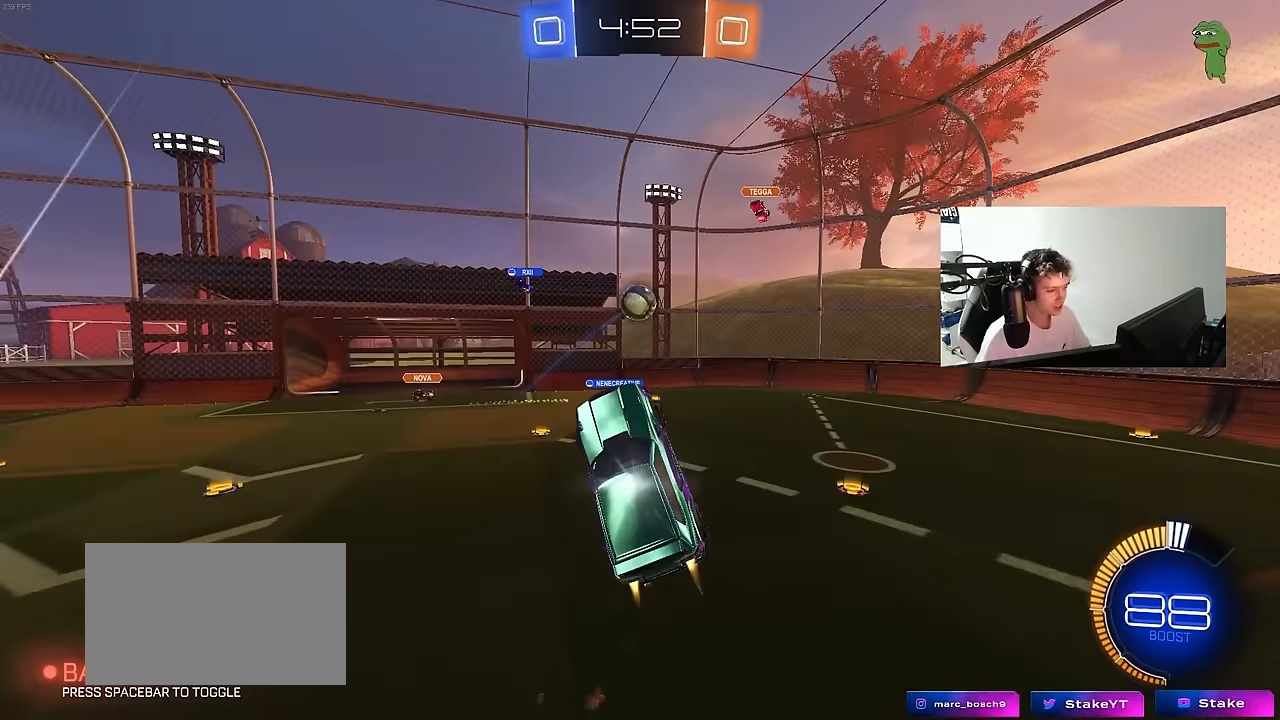
{"keys": ["d", "w"], "mouse": [], "mouse_move": "right", "events": [[217, "d", "up"], [350, "a", "down"], [350, "w", "down"], [500, "a", "up"], [500, "d", "down"], [500, "mouse_left", "up"]]}
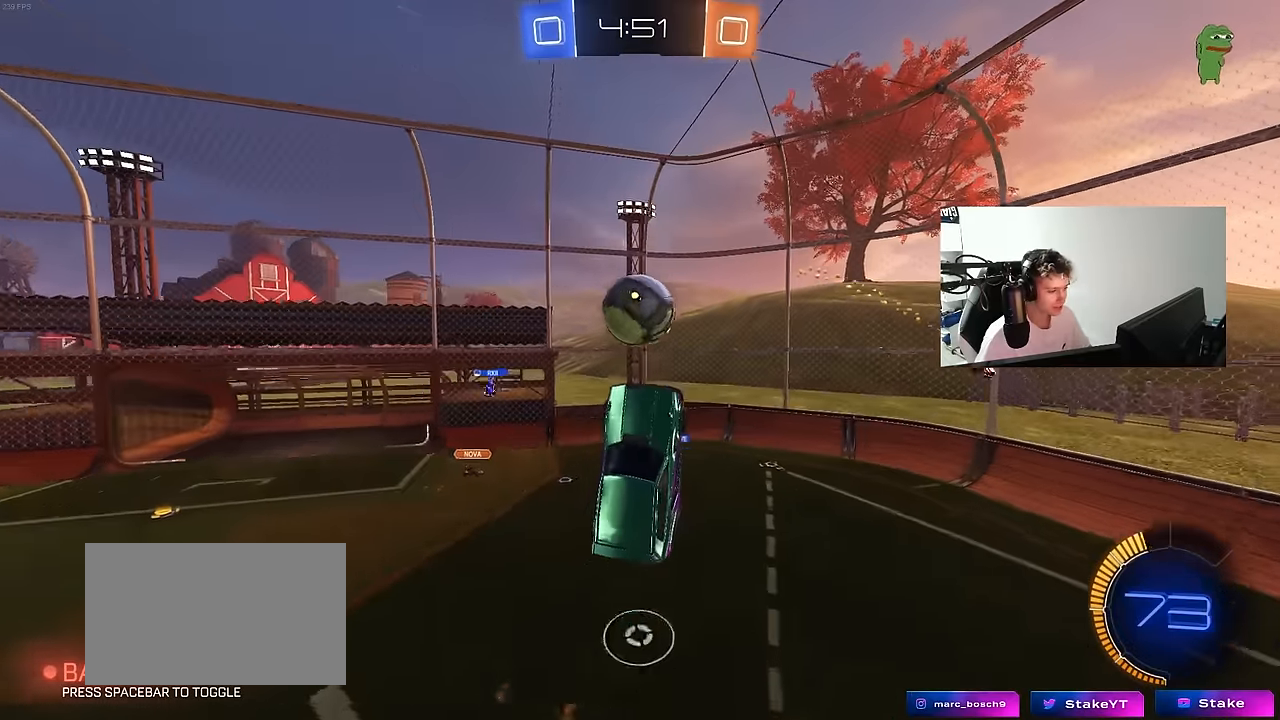
{"keys": ["a", "shift"], "mouse": ["left"], "mouse_move": "still", "events": [[83, "d", "up"], [133, "w", "up"], [183, "mouse_left", "down"], [233, "a", "down"], [233, "shift", "down"], [317, "s", "down"], [417, "s", "up"]]}
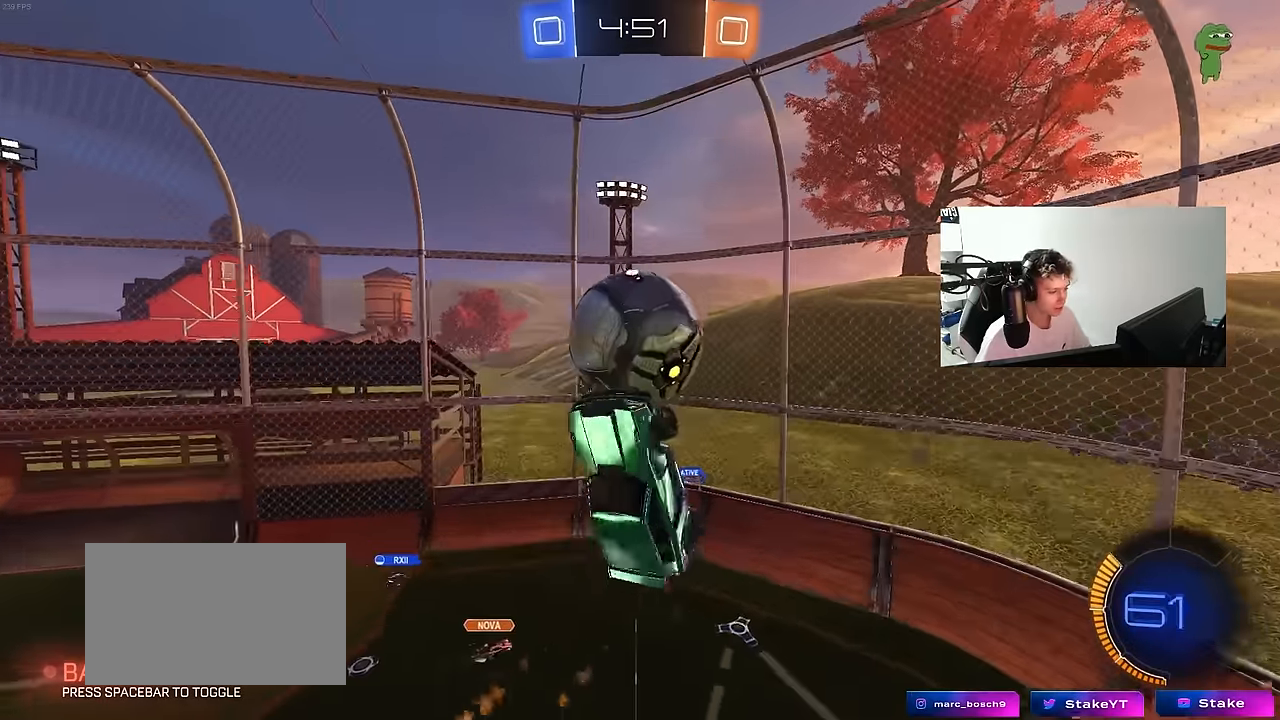
{"keys": ["d", "shift", "w"], "mouse": ["left"], "mouse_move": "still", "events": [[50, "shift", "up"], [150, "mouse_left", "up"], [200, "s", "down"], [250, "mouse_left", "down"], [333, "a", "up"], [383, "d", "down"], [383, "s", "up"], [433, "shift", "down"], [483, "w", "down"]]}
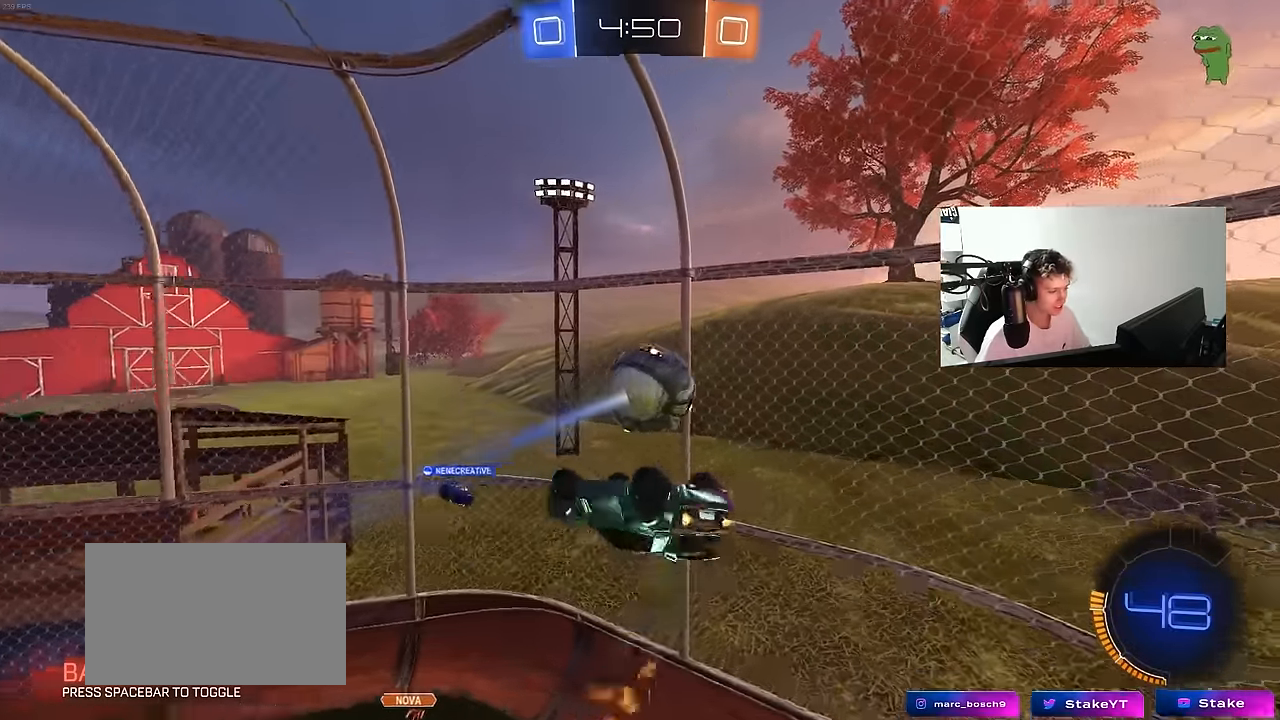
{"keys": [], "mouse": [], "mouse_move": "still", "events": [[167, "shift", "up"], [250, "w", "up"], [300, "d", "up"], [350, "s", "down"], [483, "mouse_left", "up"], [483, "s", "up"]]}
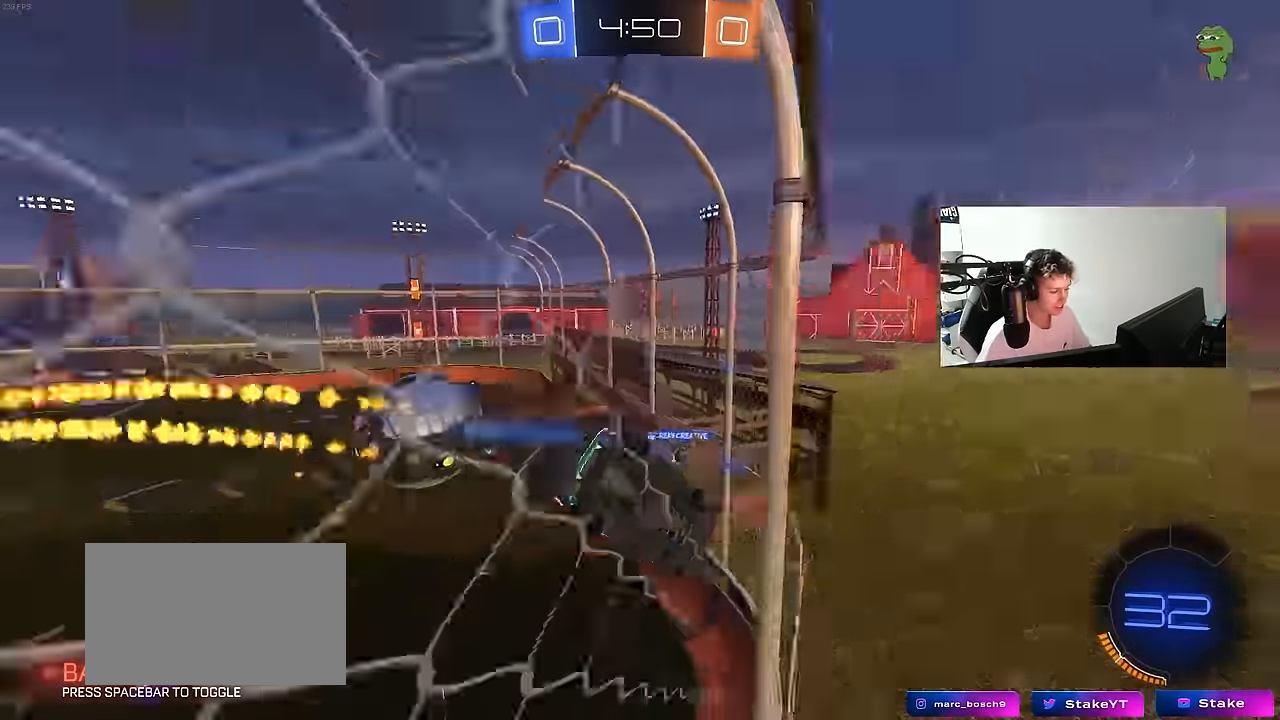
{"keys": ["a", "w"], "mouse": ["left"], "mouse_move": "still", "events": [[33, "a", "down"], [83, "w", "down"], [467, "mouse_left", "down"]]}
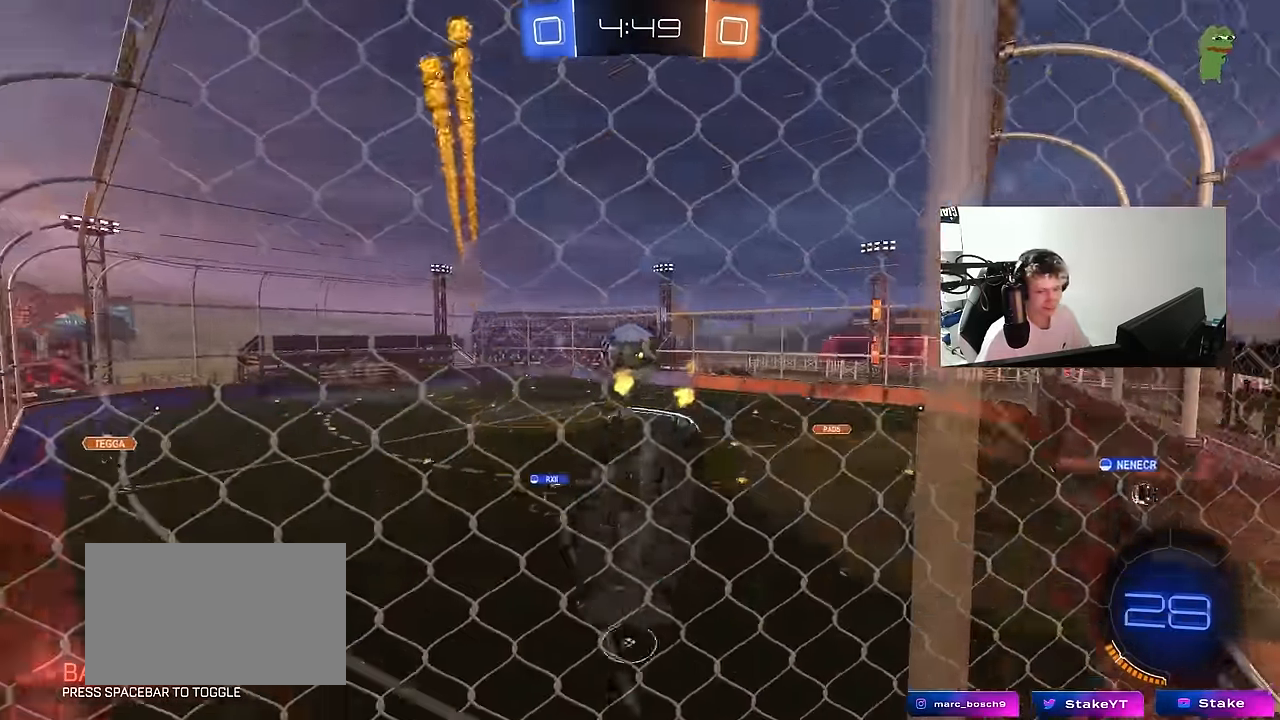
{"keys": ["a", "w"], "mouse": ["left"], "mouse_move": "still", "events": [[50, "a", "up"], [383, "a", "down"]]}
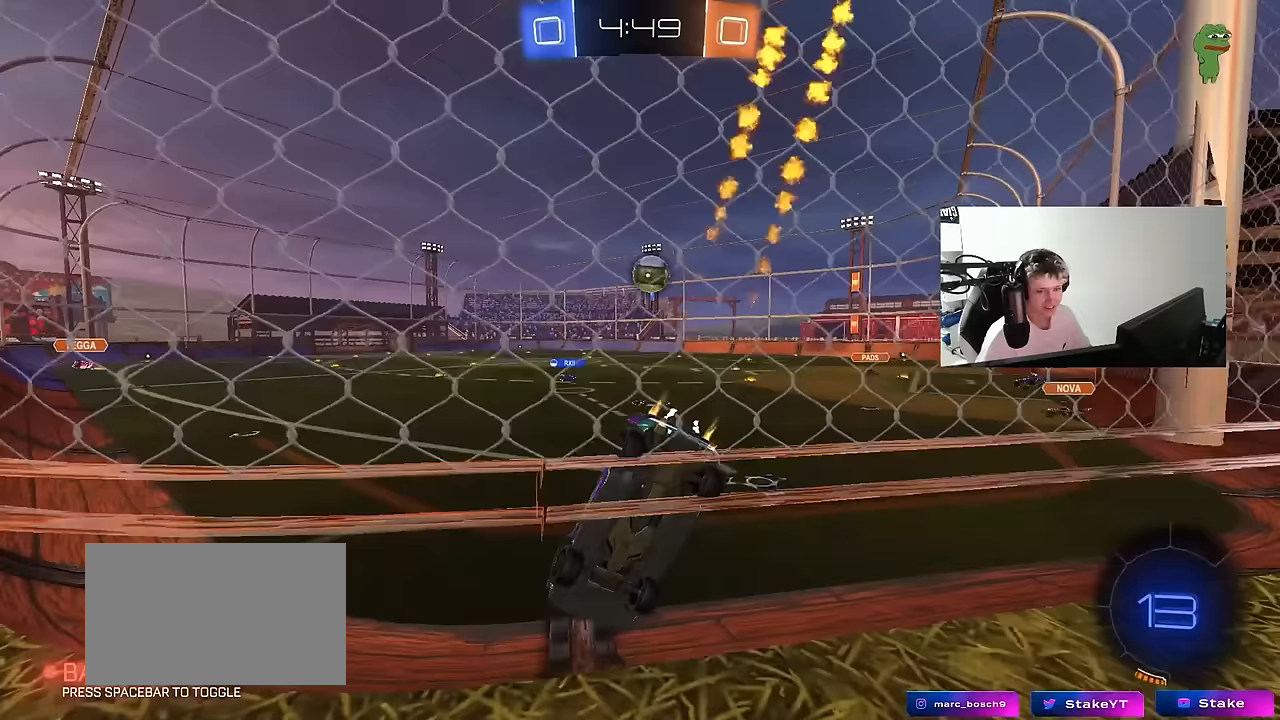
{"keys": ["d", "w"], "mouse": ["left", "right"], "mouse_move": "still", "events": [[17, "a", "up"], [67, "mouse_left", "up"], [350, "a", "down"], [450, "a", "up"], [450, "d", "down"], [483, "mouse_left", "down"], [483, "mouse_right", "down"]]}
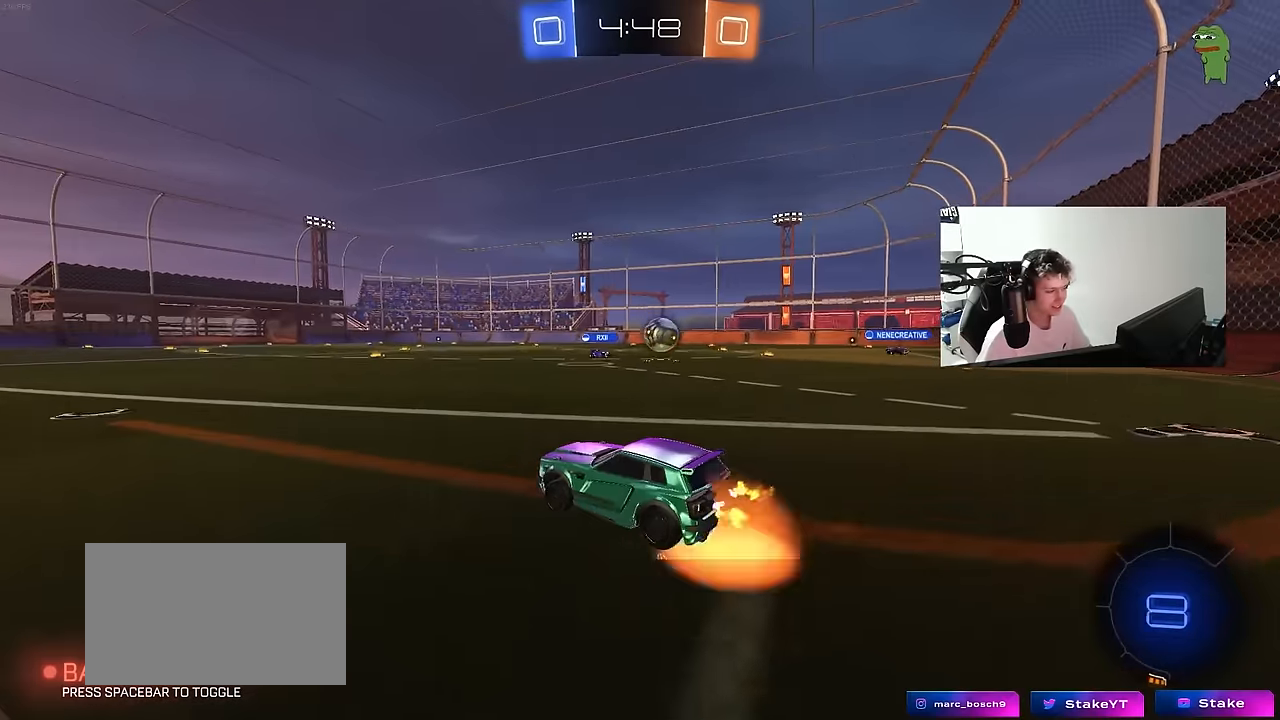
{"keys": ["a", "s", "shift", "space"], "mouse": [], "mouse_move": "still", "events": [[33, "a", "down"], [33, "d", "up"], [83, "mouse_right", "up"], [83, "shift", "down"], [133, "mouse_right", "down"], [183, "s", "down"], [183, "w", "up"], [317, "mouse_left", "up"], [317, "space", "down"], [367, "mouse_right", "up"]]}